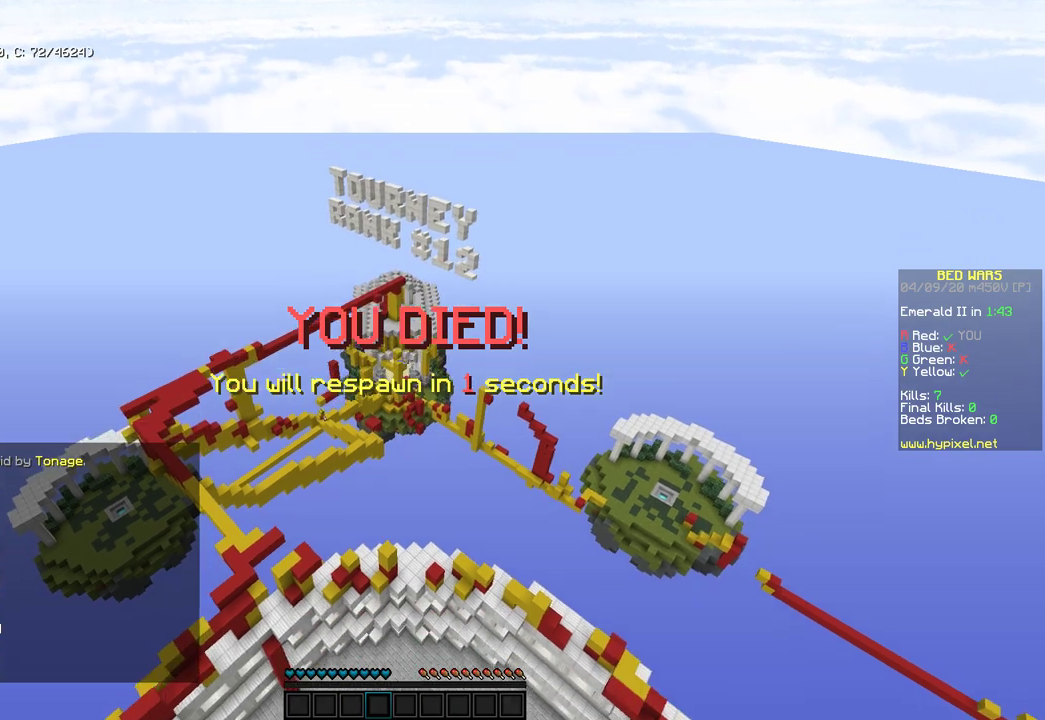
Gameplay with keyboard and mouse; each line is a JSON object with the keys and mouse buttons held at the frame after it. "events" lists presses ("down") and releases ("up") of "a", "d", "s", "space", "w", "mouse_left" and "mouse_right" between this image and that frame as [ms after this image, input, new state], when the widget could be followed in between. "mouse_left", "mouse_right" = the "left", "right" buttons of the "mouse" list. No other keys are recorded. Fast repeated clicks can show as one long hold. Mouse movement is not recorded.
{"keys": ["a", "w"], "mouse": [], "events": [[17, "w", "down"], [51, "a", "down"], [51, "mouse_right", "down"], [289, "mouse_right", "up"]]}
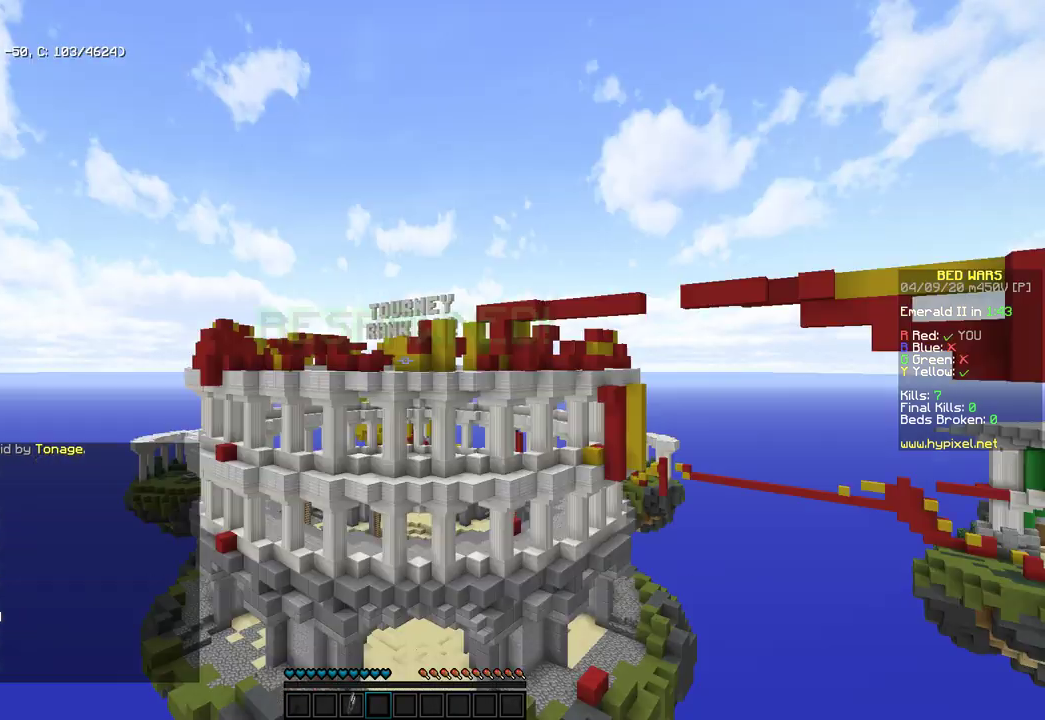
{"keys": ["w"], "mouse": [], "events": [[221, "a", "up"]]}
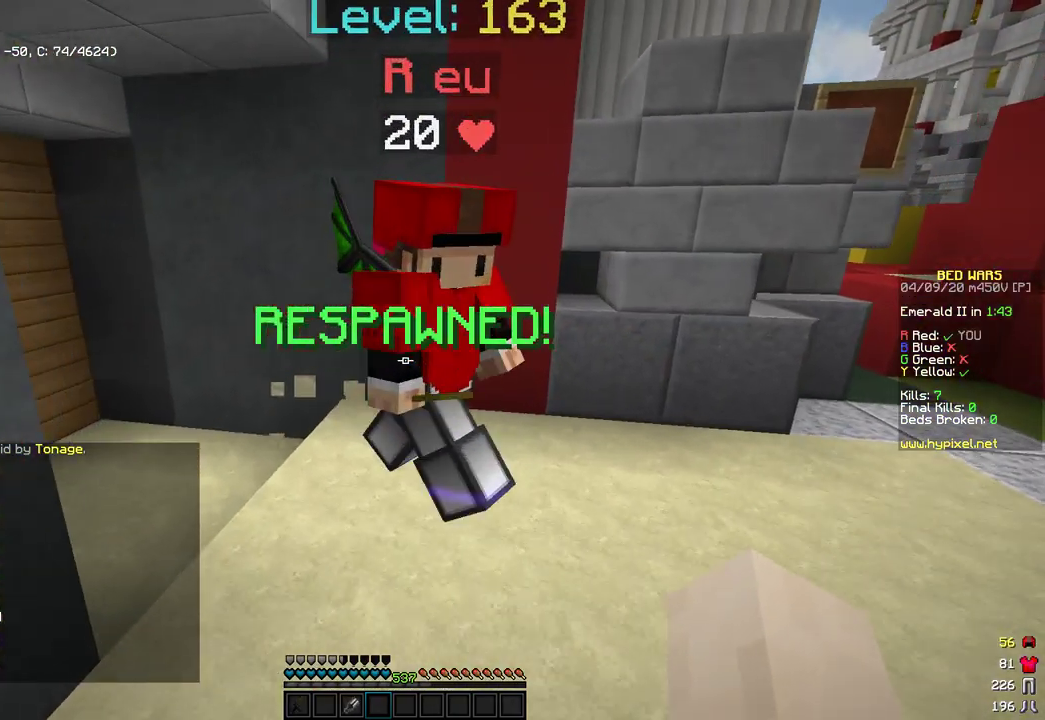
{"keys": ["a", "w"], "mouse": [], "events": [[341, "a", "down"]]}
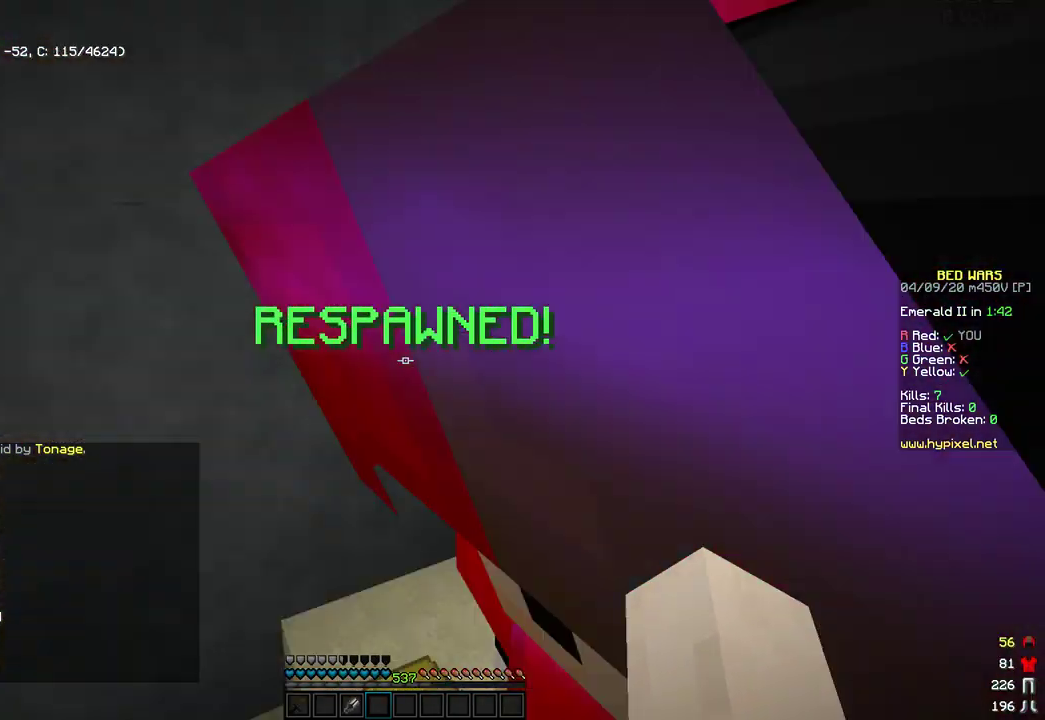
{"keys": [], "mouse": [], "events": [[102, "w", "up"], [221, "s", "down"], [289, "a", "up"], [289, "s", "up"]]}
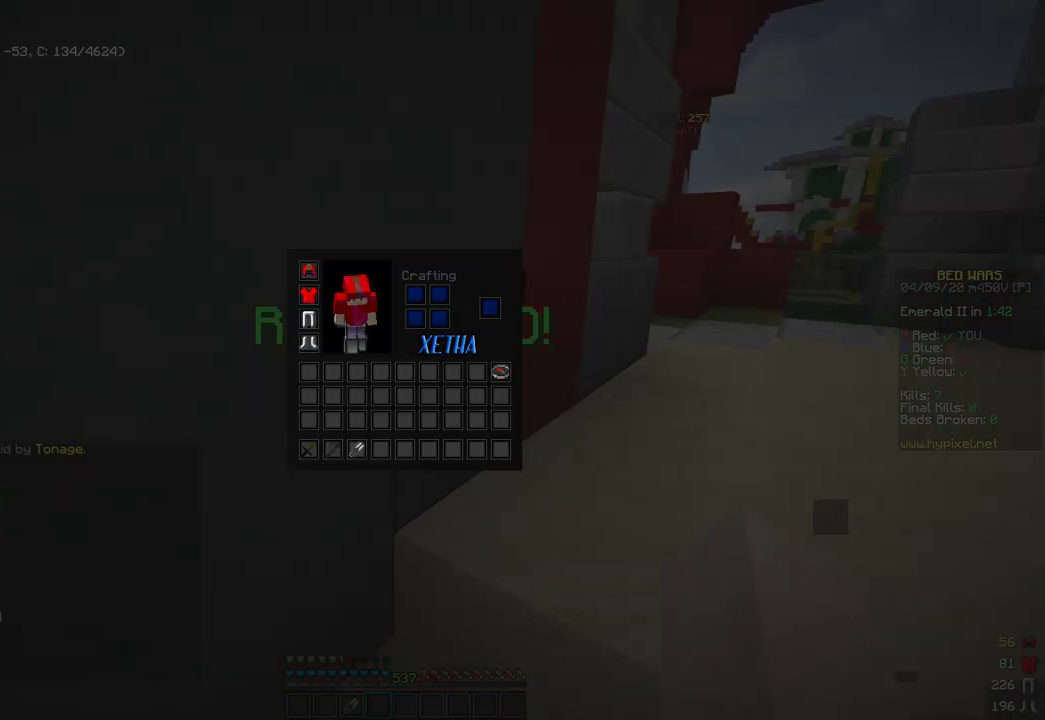
{"keys": [], "mouse": [], "events": []}
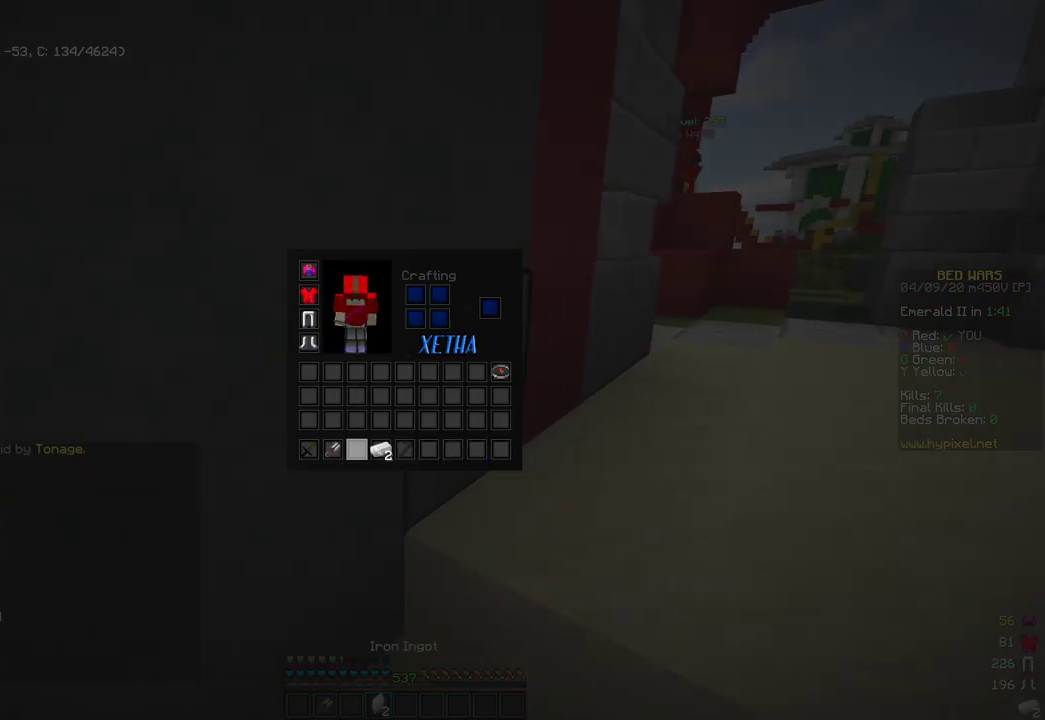
{"keys": [], "mouse": [], "events": []}
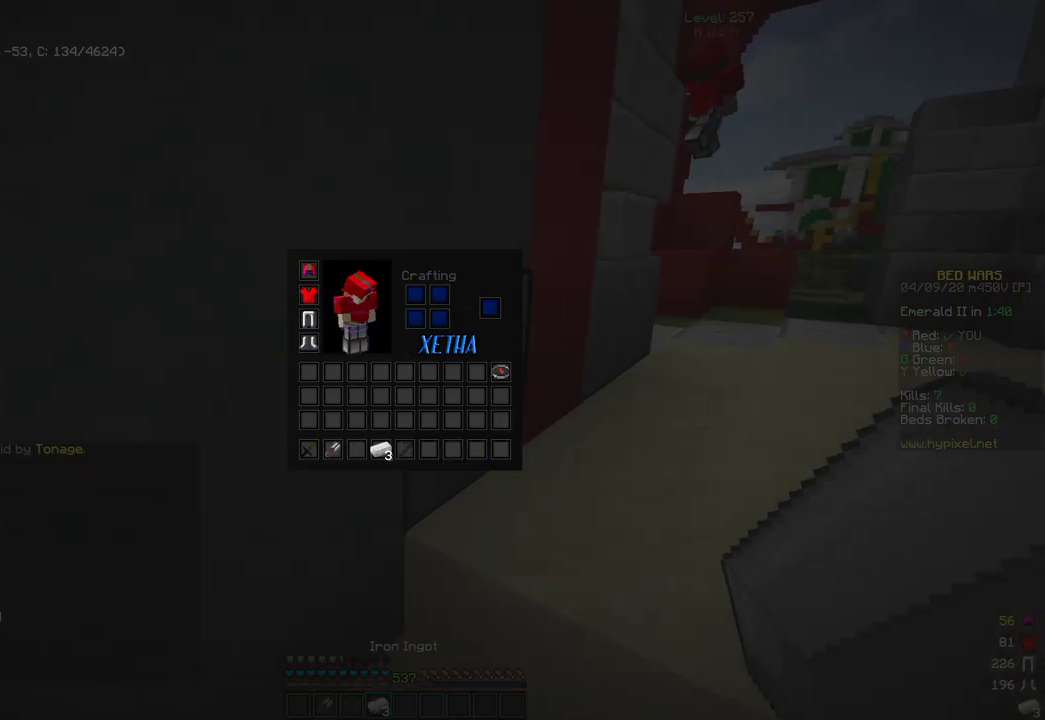
{"keys": ["s"], "mouse": [], "events": [[426, "s", "down"]]}
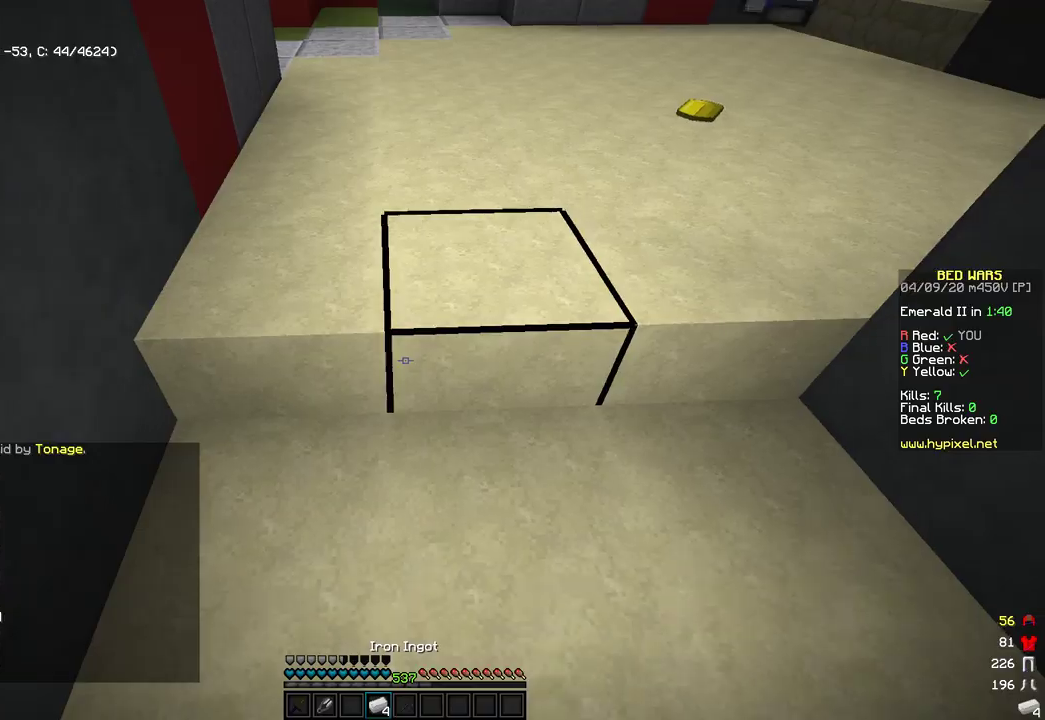
{"keys": ["space", "w"], "mouse": [], "events": [[136, "mouse_left", "down"], [170, "s", "up"], [221, "w", "down"], [272, "mouse_left", "up"], [374, "space", "down"]]}
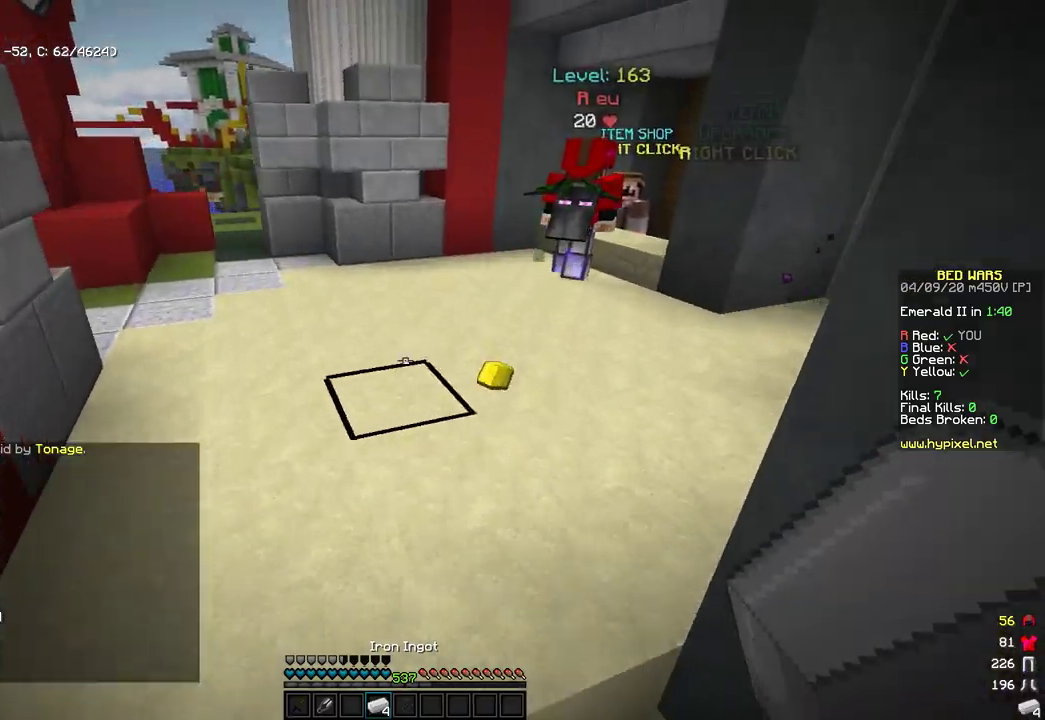
{"keys": ["w"], "mouse": ["left"], "events": [[221, "space", "up"], [493, "mouse_left", "down"]]}
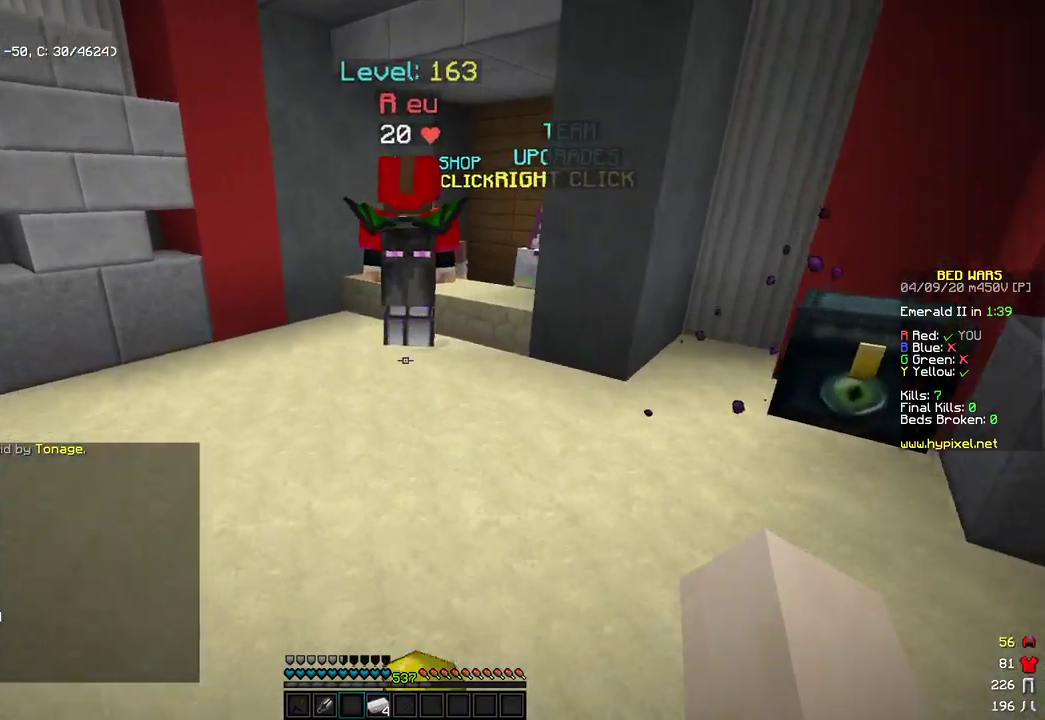
{"keys": ["w"], "mouse": [], "events": [[34, "space", "down"], [85, "mouse_right", "down"], [154, "mouse_left", "up"], [154, "mouse_right", "up"], [239, "space", "up"]]}
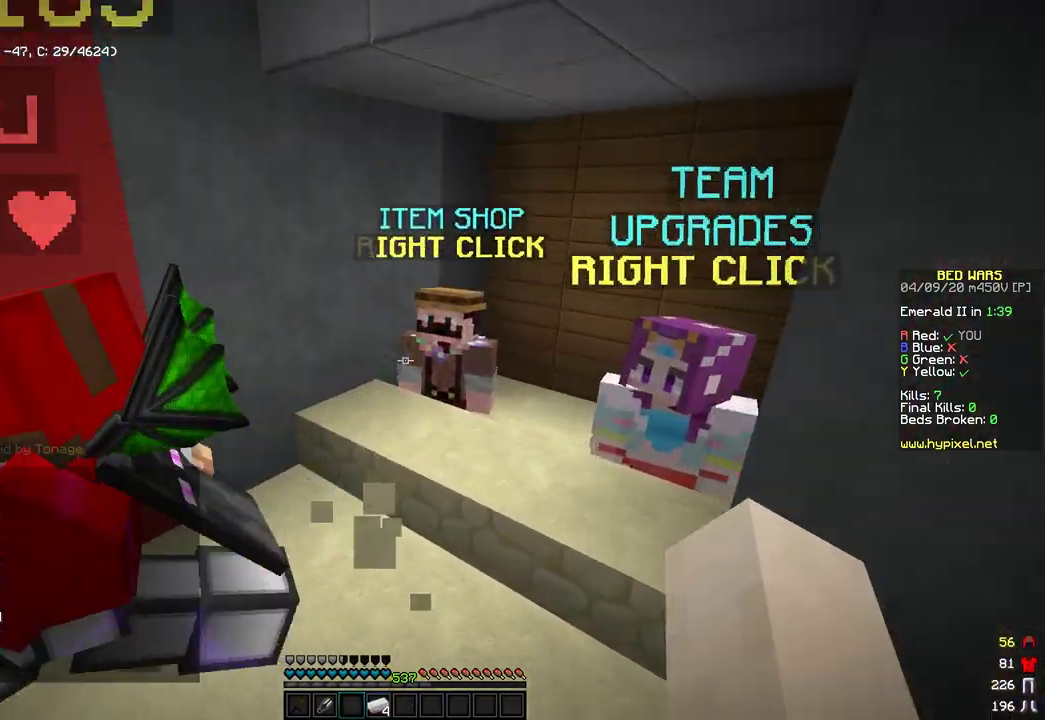
{"keys": [], "mouse": [], "events": [[136, "d", "down"], [187, "mouse_left", "down"], [187, "mouse_right", "down"], [221, "w", "up"], [238, "d", "up"], [255, "mouse_left", "up"], [289, "mouse_right", "up"]]}
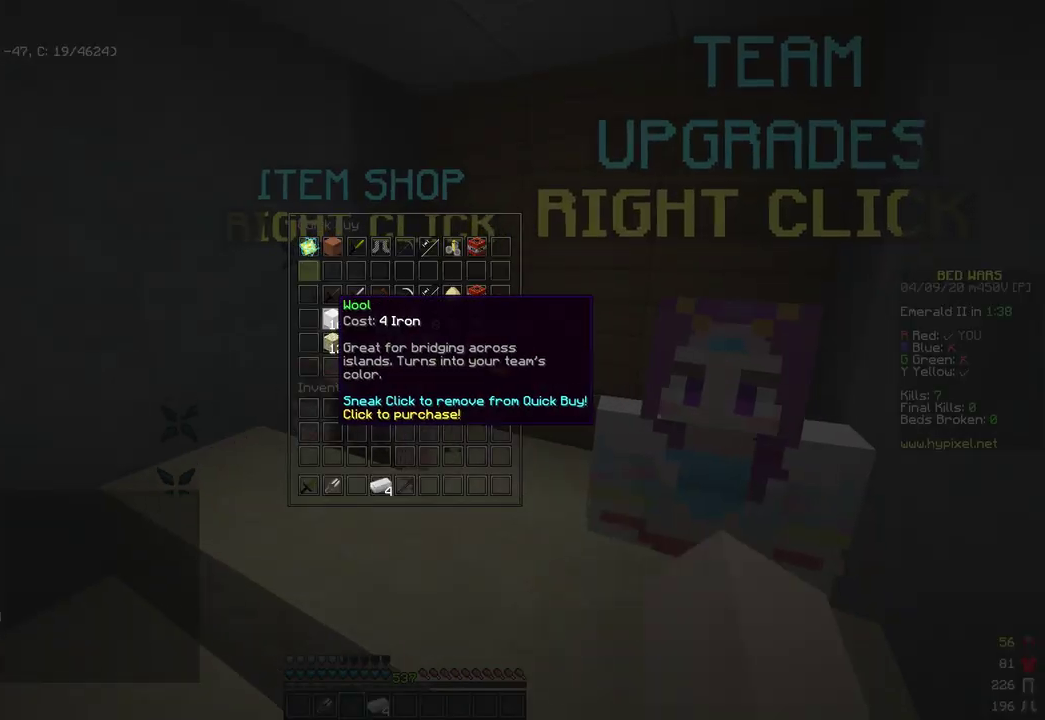
{"keys": [], "mouse": [], "events": []}
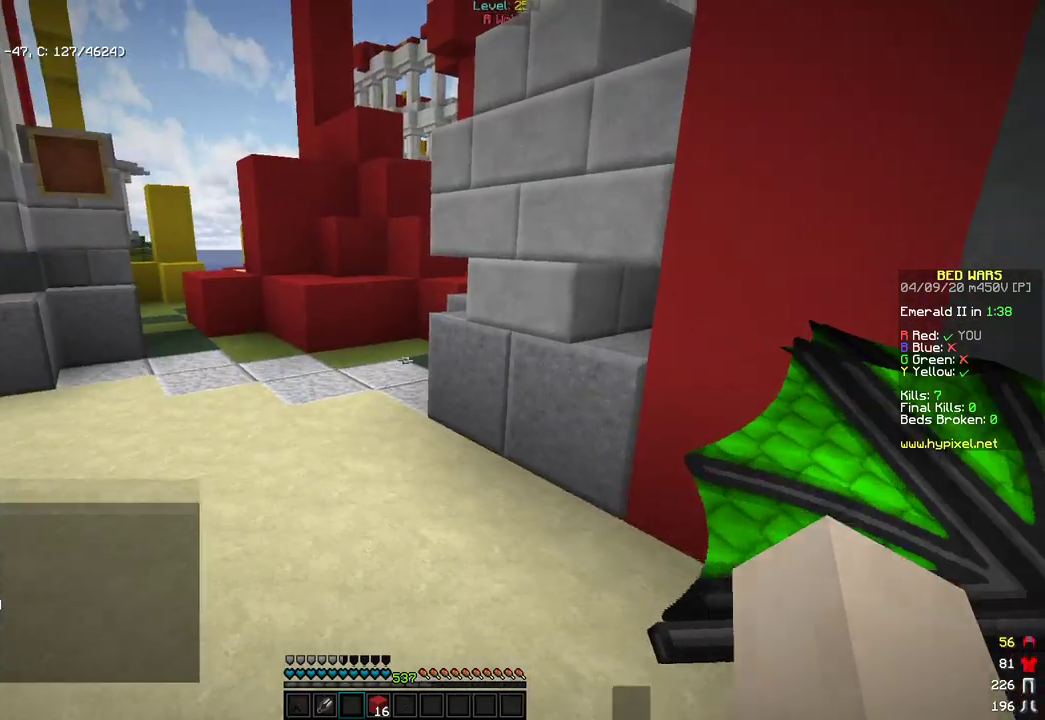
{"keys": ["space", "w"], "mouse": [], "events": [[69, "w", "down"], [273, "space", "down"]]}
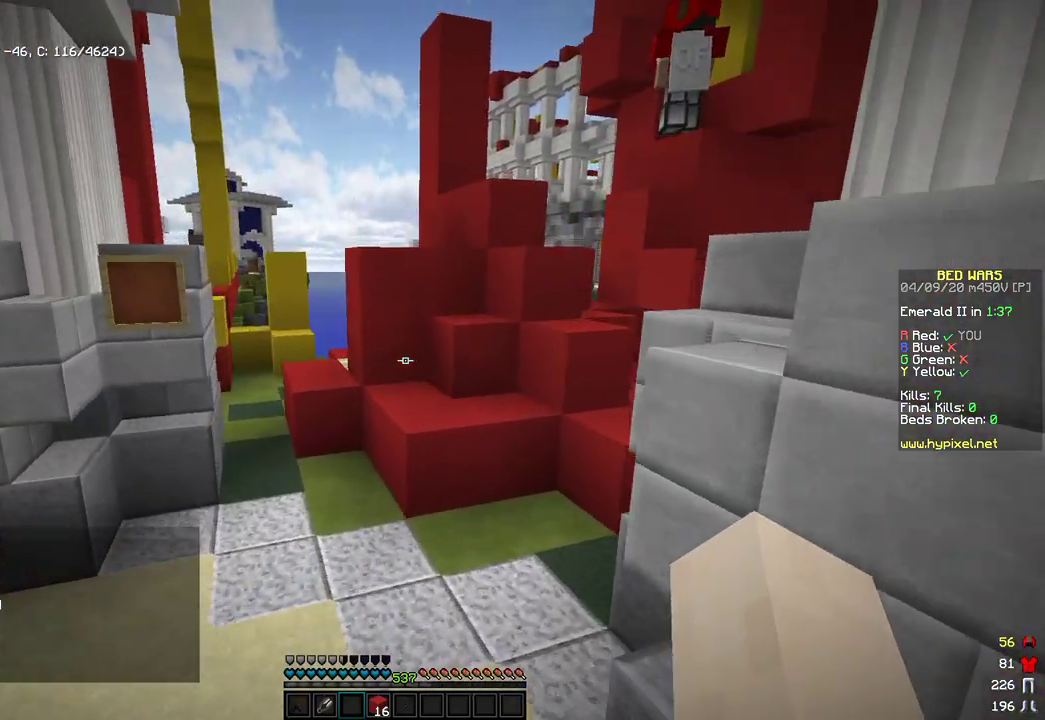
{"keys": ["space", "w"], "mouse": ["left"], "events": [[17, "space", "up"], [341, "space", "down"], [494, "mouse_left", "down"]]}
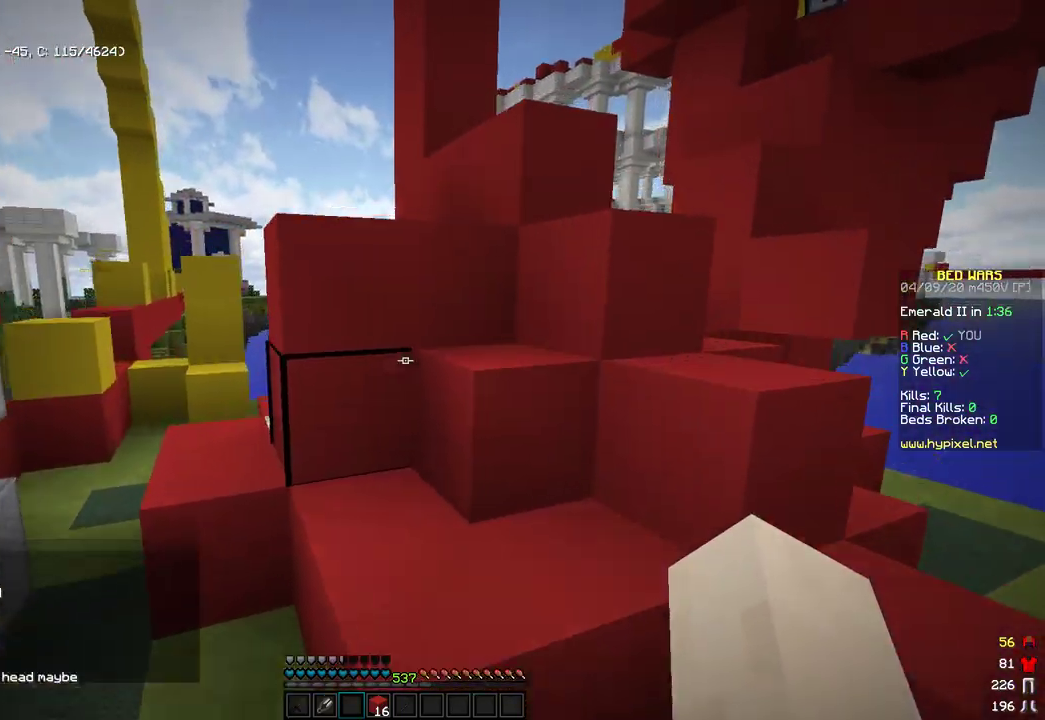
{"keys": [], "mouse": ["left"], "events": [[51, "space", "up"], [68, "mouse_left", "up"], [68, "w", "up"], [136, "mouse_left", "down"], [187, "w", "down"], [221, "space", "down"], [238, "mouse_left", "up"], [323, "d", "down"], [323, "mouse_left", "down"], [426, "space", "up"], [443, "w", "up"], [494, "d", "up"]]}
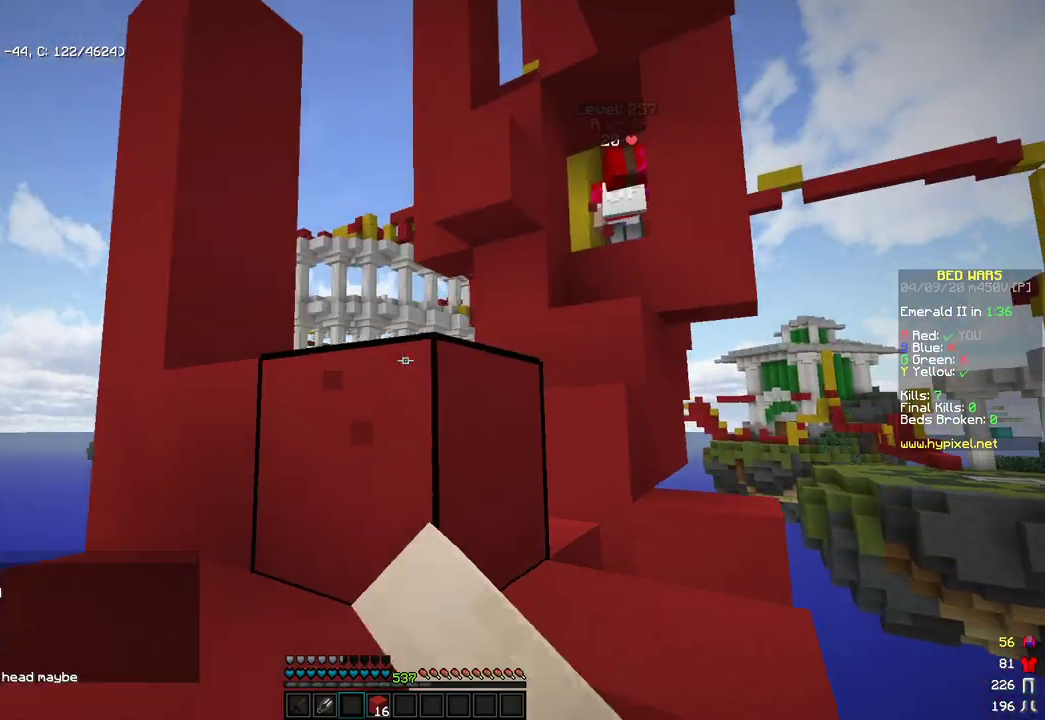
{"keys": ["w"], "mouse": [], "events": [[34, "w", "down"], [119, "mouse_left", "up"], [136, "space", "down"], [187, "a", "down"], [476, "a", "up"], [476, "space", "up"]]}
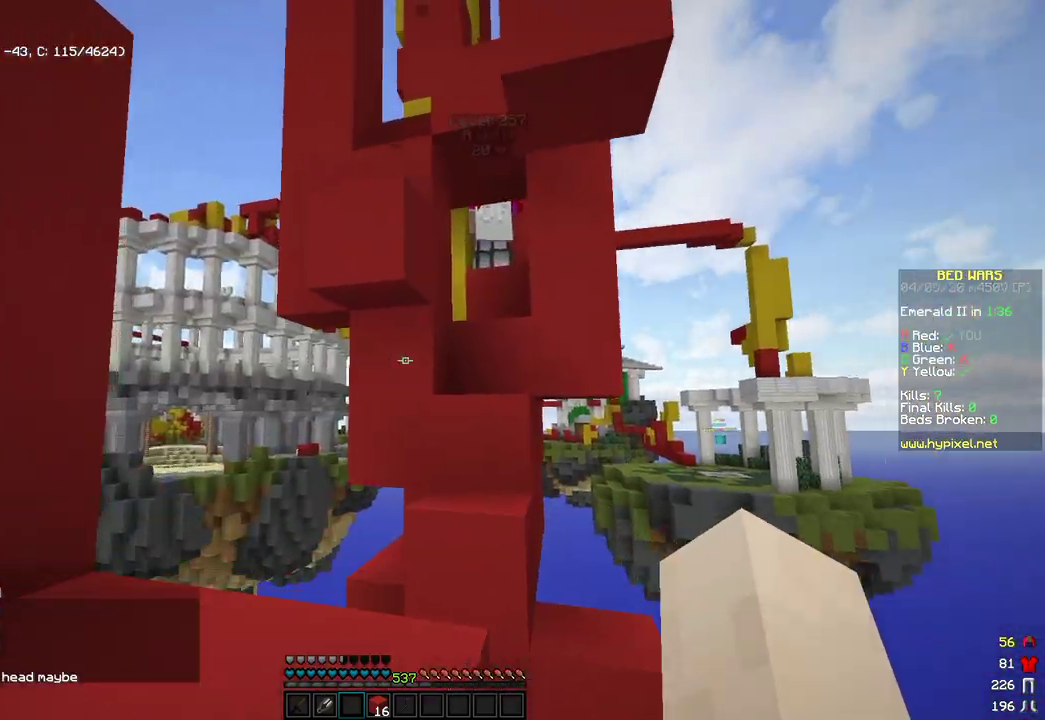
{"keys": ["w"], "mouse": [], "events": [[103, "space", "down"], [511, "space", "up"]]}
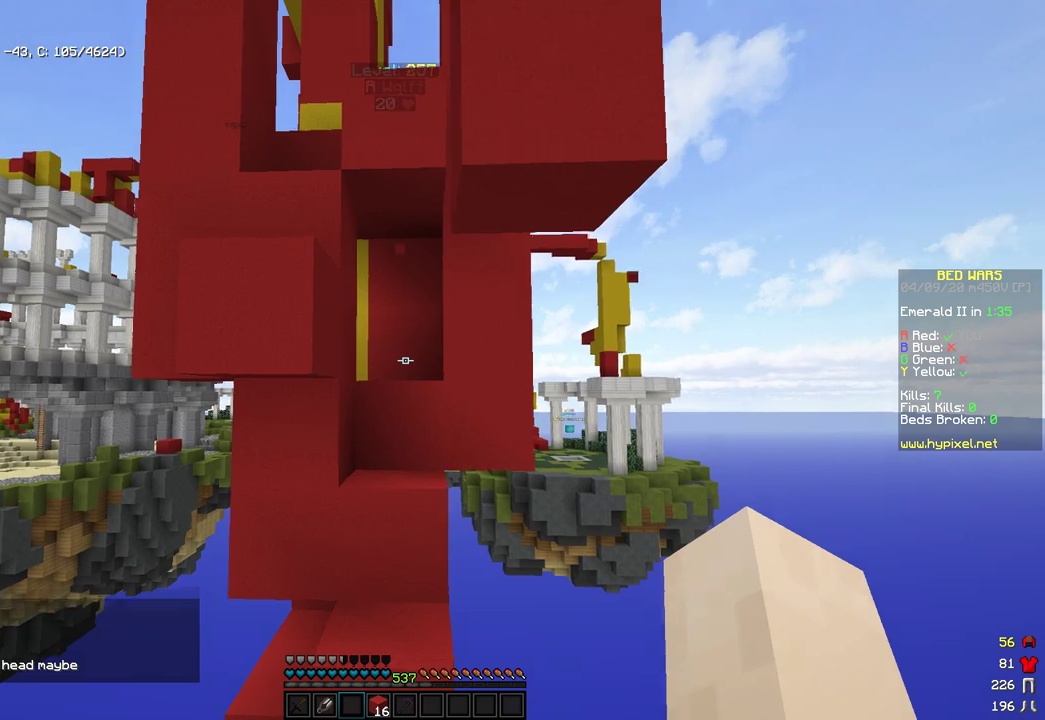
{"keys": ["space", "w"], "mouse": [], "events": [[358, "mouse_left", "down"], [426, "space", "down"], [460, "mouse_left", "up"]]}
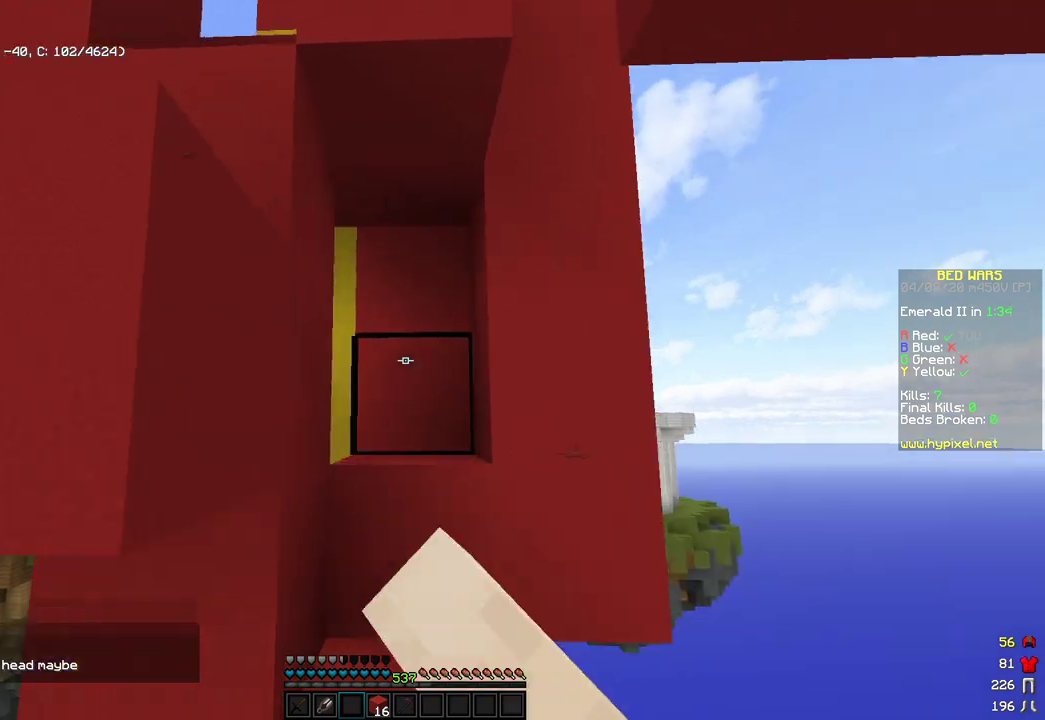
{"keys": ["space", "w"], "mouse": ["left", "right"], "events": [[34, "mouse_left", "down"], [102, "space", "up"], [119, "mouse_left", "up"], [238, "mouse_left", "down"], [289, "mouse_right", "down"], [443, "space", "down"]]}
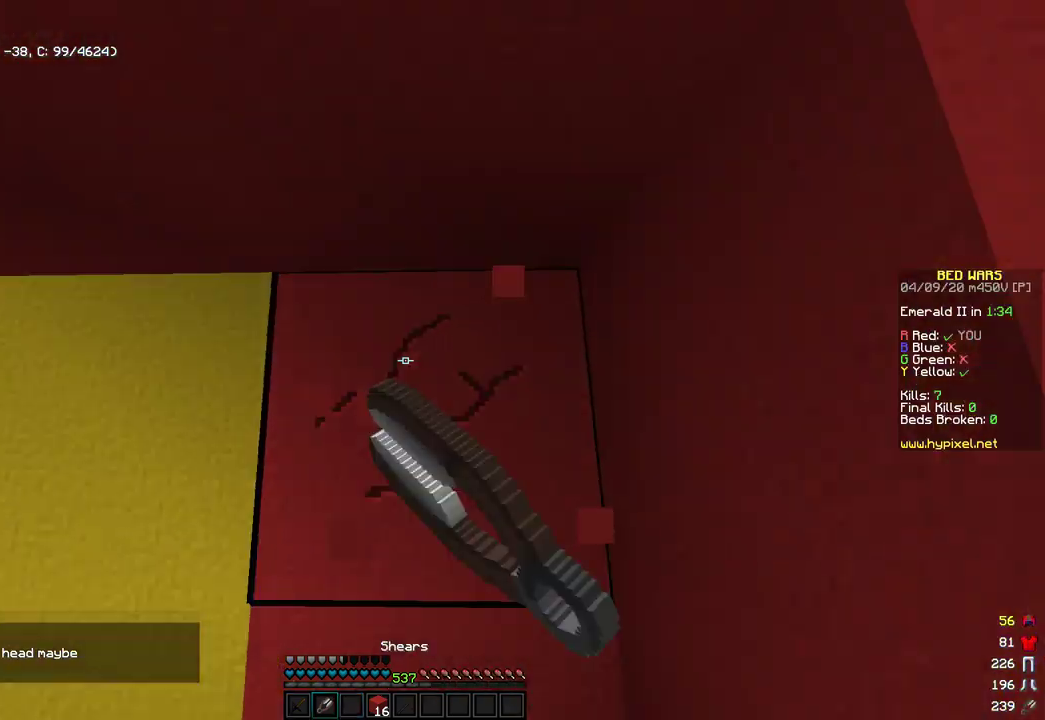
{"keys": [], "mouse": ["left", "right"], "events": [[187, "space", "up"], [272, "w", "up"]]}
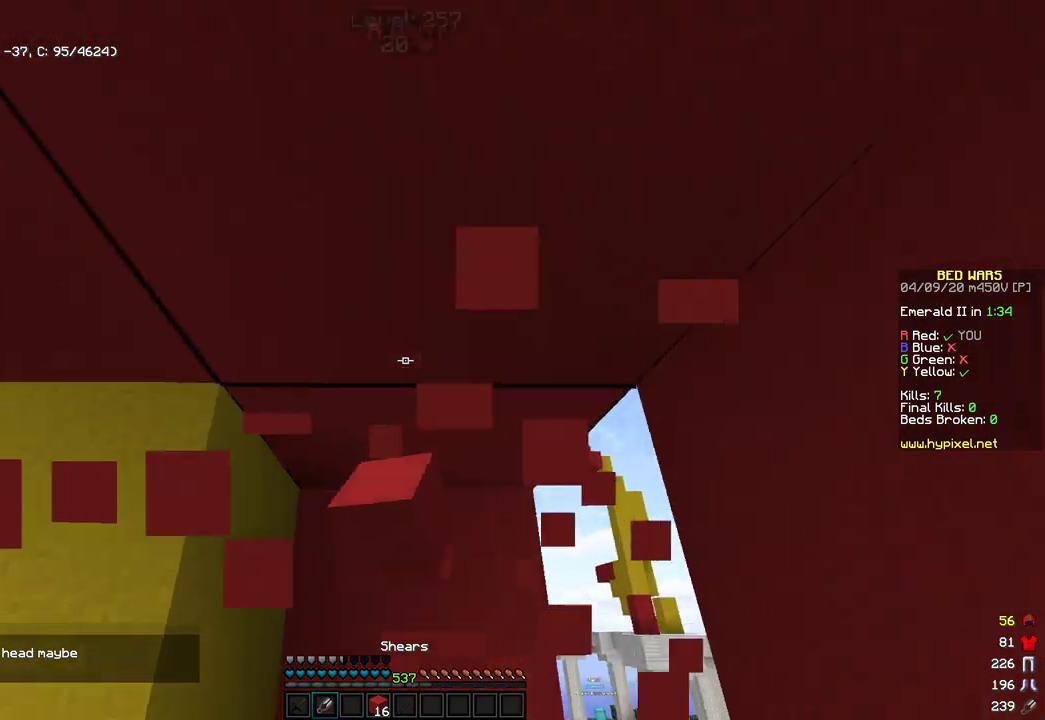
{"keys": ["d", "w"], "mouse": ["left", "right"], "events": [[34, "d", "down"], [34, "w", "down"], [137, "d", "up"], [273, "w", "up"], [426, "d", "down"], [477, "w", "down"]]}
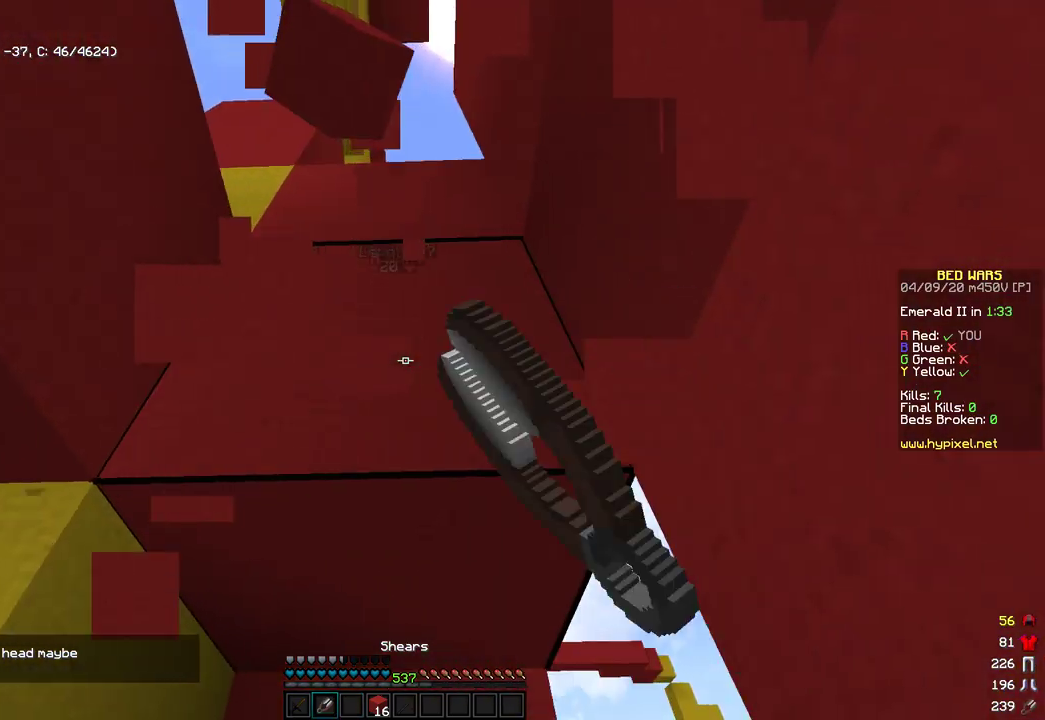
{"keys": ["d", "w"], "mouse": ["left", "right"], "events": [[51, "d", "up"], [119, "w", "up"], [238, "w", "down"], [460, "d", "down"]]}
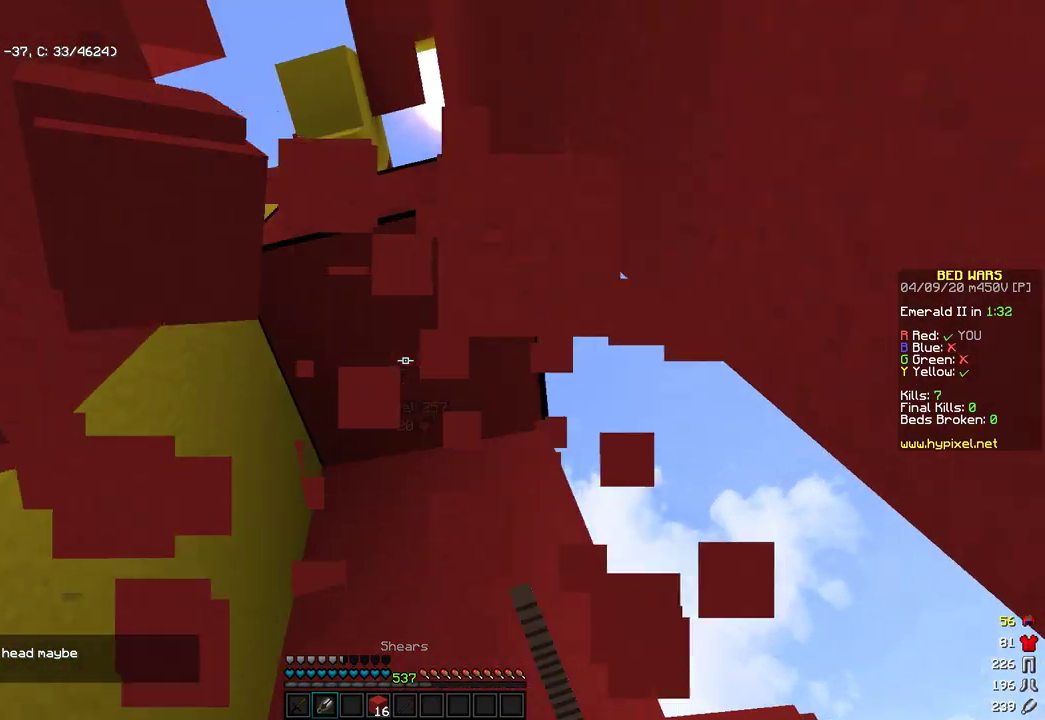
{"keys": ["w"], "mouse": ["left", "right"], "events": [[85, "space", "down"], [272, "space", "up"], [374, "d", "up"]]}
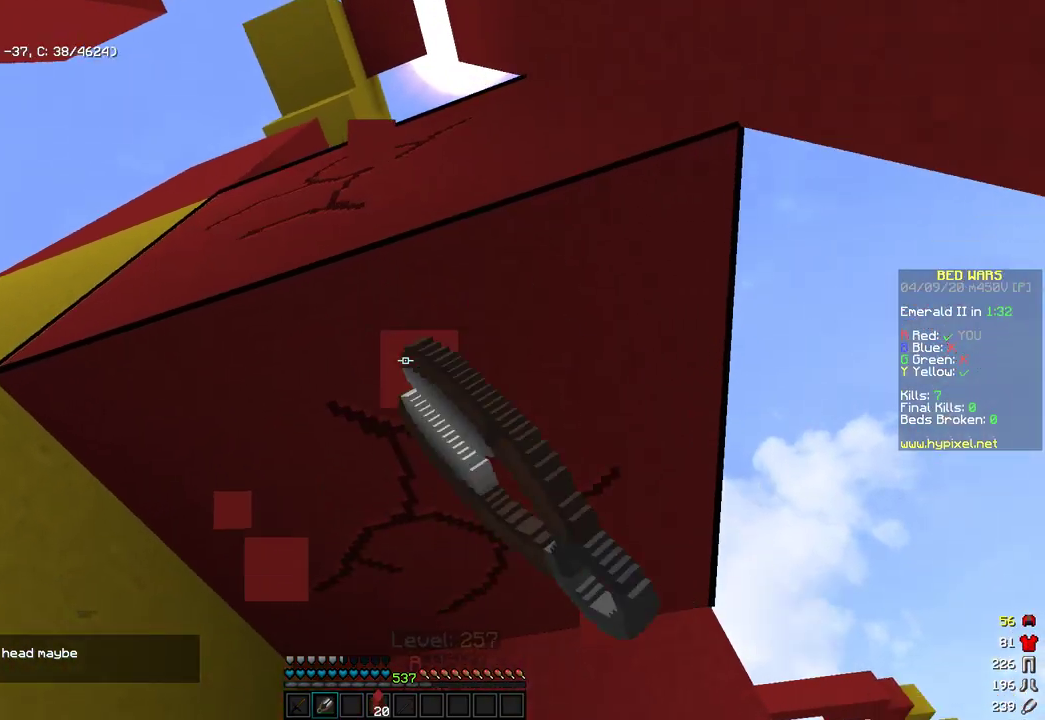
{"keys": [], "mouse": [], "events": [[256, "mouse_left", "up"], [290, "space", "down"], [324, "mouse_right", "up"], [409, "w", "up"], [460, "space", "up"]]}
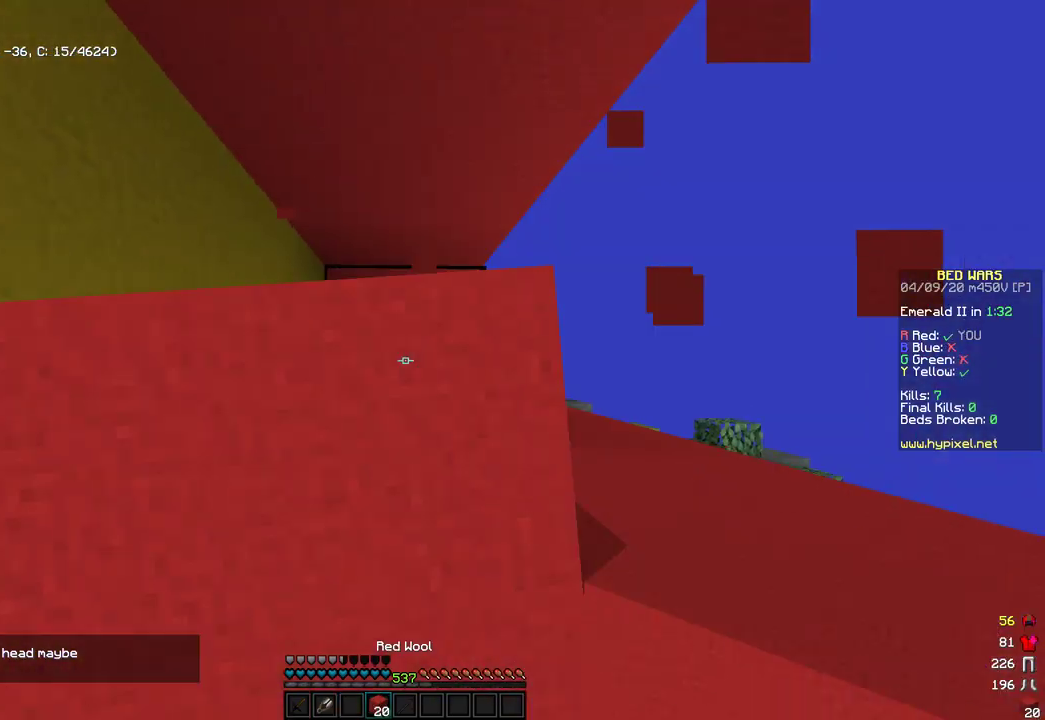
{"keys": ["w"], "mouse": ["right"], "events": [[85, "mouse_right", "down"], [85, "space", "down"], [153, "mouse_right", "up"], [375, "mouse_right", "down"], [409, "space", "up"], [494, "w", "down"]]}
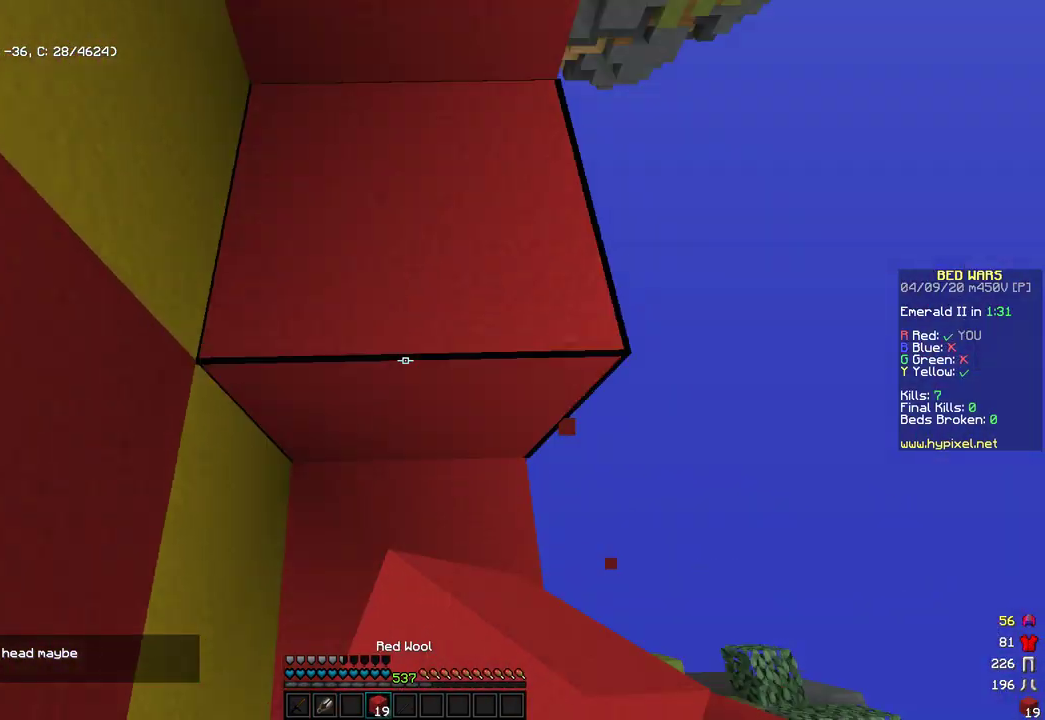
{"keys": ["w"], "mouse": [], "events": [[34, "mouse_right", "up"], [85, "space", "down"], [170, "d", "down"], [289, "space", "up"], [357, "d", "up"]]}
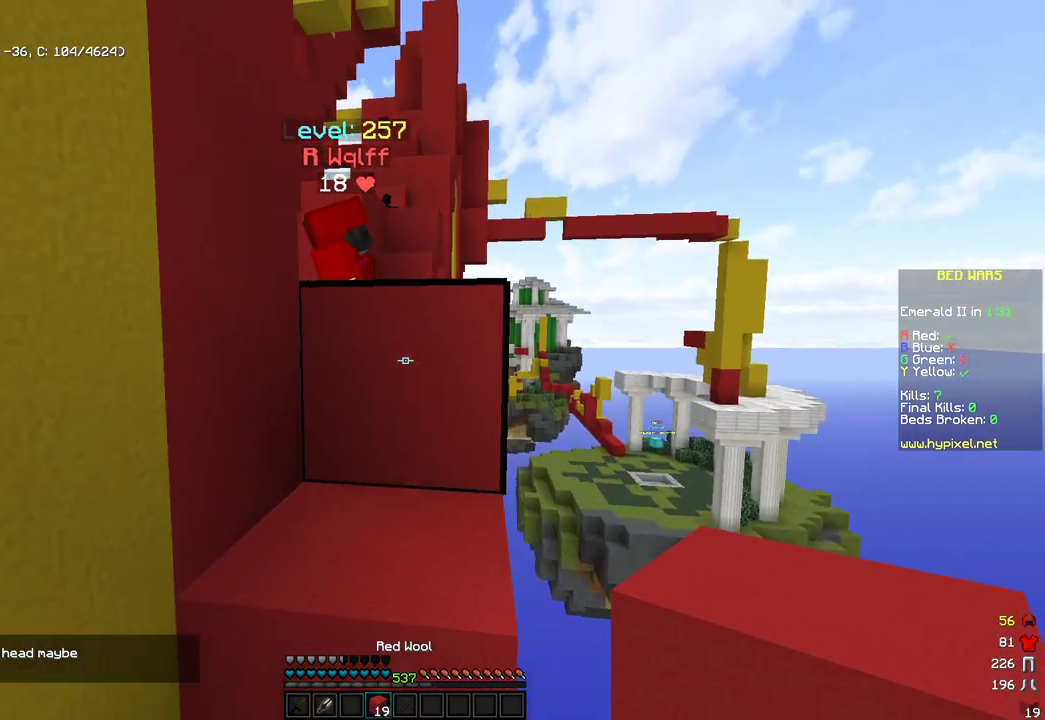
{"keys": ["space", "w"], "mouse": [], "events": [[85, "space", "down"], [374, "space", "up"], [493, "space", "down"]]}